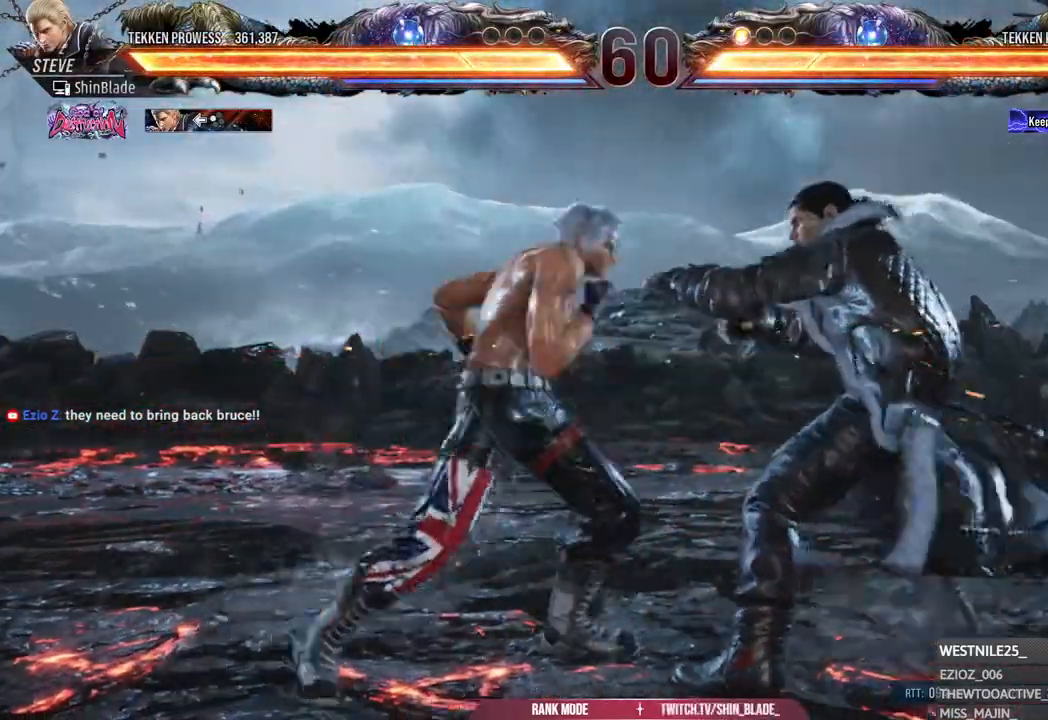
Gameplay with a controller (PlayStation layout); each line is a JSON object with the inputs held at the frame after it (dt_ms = milliseconds from this image to that frame). "events" lists button and stick changes between this image and that frame as [ms after this image, input, new state], when the widget could be followed in between.
{"dt_ms": 500, "buttons": ["SQUARE", "DPAD_LEFT"], "left_stick": "center", "right_stick": "center", "events": [[200, "SQUARE", "up"], [300, "SQUARE", "down"], [383, "SQUARE", "up"], [417, "SQUARE", "down"]]}
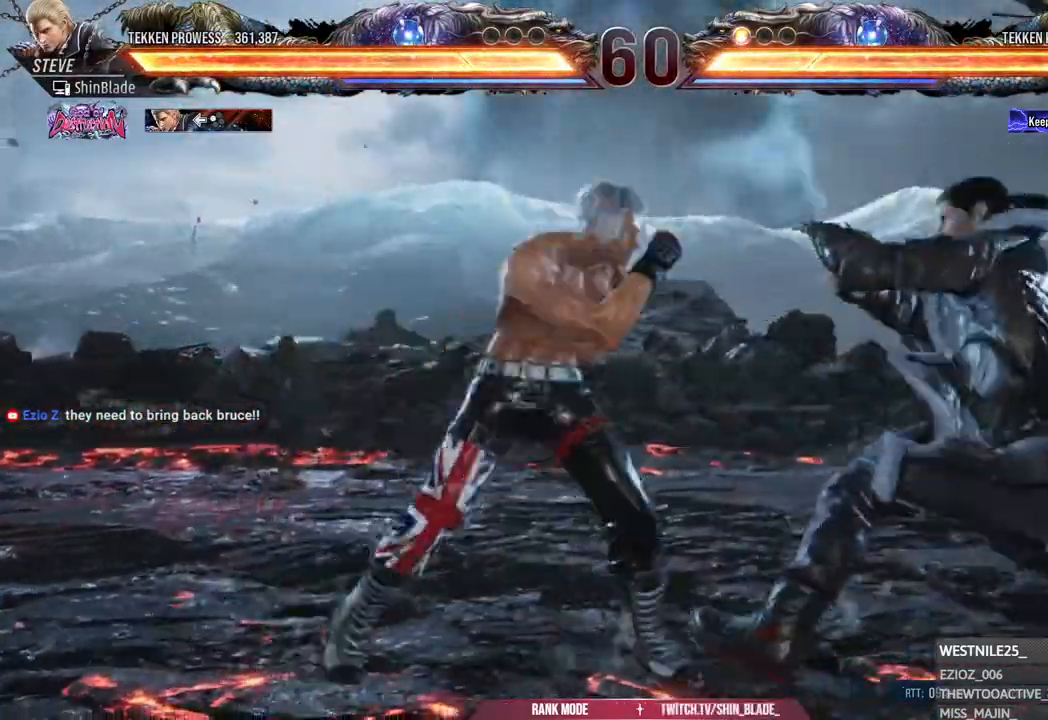
{"dt_ms": 500, "buttons": ["TRIANGLE"], "left_stick": "center", "right_stick": "center", "events": [[33, "SQUARE", "up"], [283, "CROSS", "down"], [300, "CIRCLE", "down"], [333, "DPAD_LEFT", "up"], [367, "CROSS", "up"], [383, "CIRCLE", "up"], [467, "TRIANGLE", "down"]]}
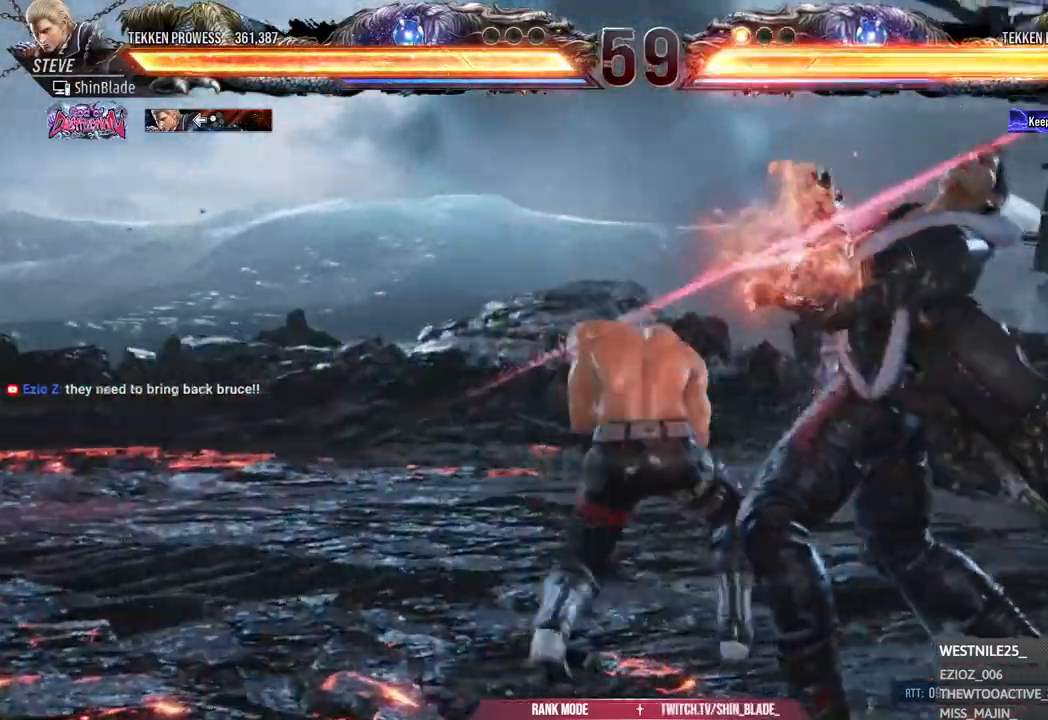
{"dt_ms": 500, "buttons": ["DPAD_RIGHT"], "left_stick": "center", "right_stick": "center", "events": [[217, "DPAD_RIGHT", "down"], [217, "TRIANGLE", "up"], [283, "SQUARE", "down"], [367, "SQUARE", "up"], [433, "SQUARE", "down"], [500, "SQUARE", "up"]]}
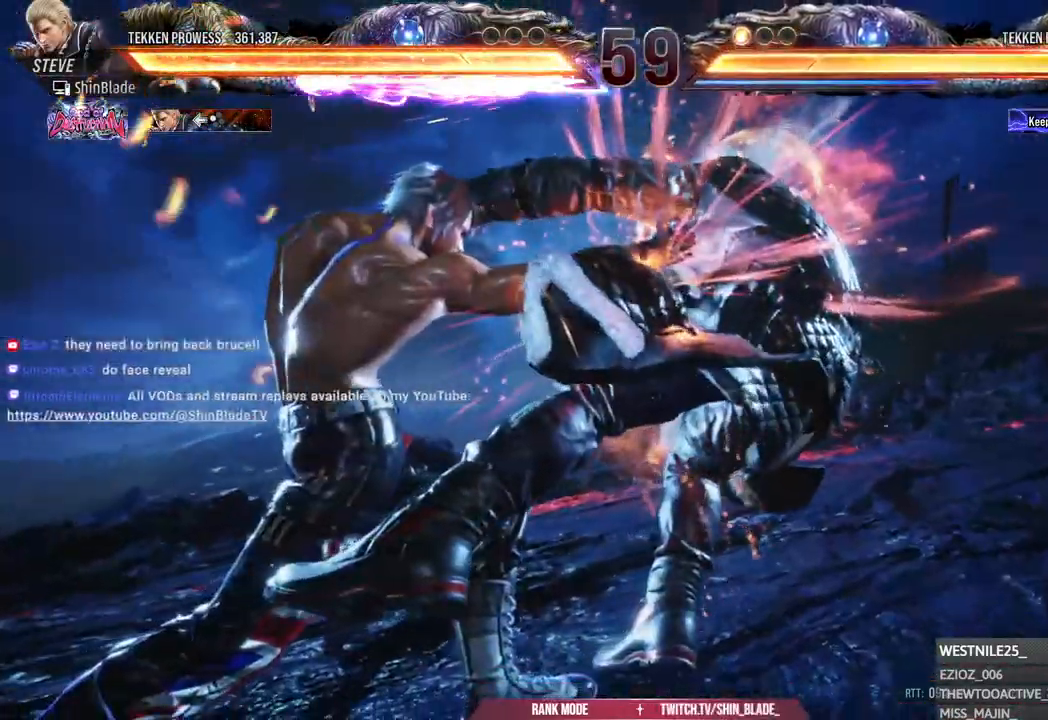
{"dt_ms": 500, "buttons": ["DPAD_RIGHT"], "left_stick": "center", "right_stick": "center", "events": [[167, "SQUARE", "down"], [183, "TRIANGLE", "down"], [250, "SQUARE", "up"], [250, "TRIANGLE", "up"], [350, "SQUARE", "down"], [350, "TRIANGLE", "down"], [400, "SQUARE", "up"], [417, "TRIANGLE", "up"]]}
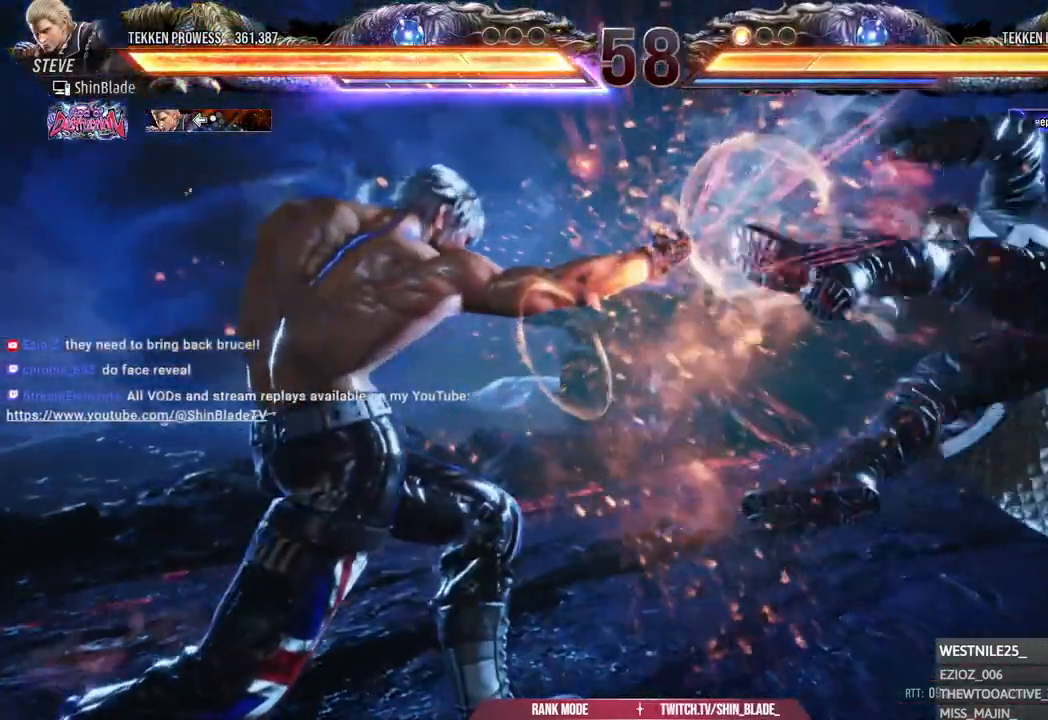
{"dt_ms": 500, "buttons": [], "left_stick": "center", "right_stick": "right", "events": [[67, "right_stick", "right"], [150, "DPAD_RIGHT", "up"], [317, "DPAD_RIGHT", "down"], [383, "DPAD_RIGHT", "up"]]}
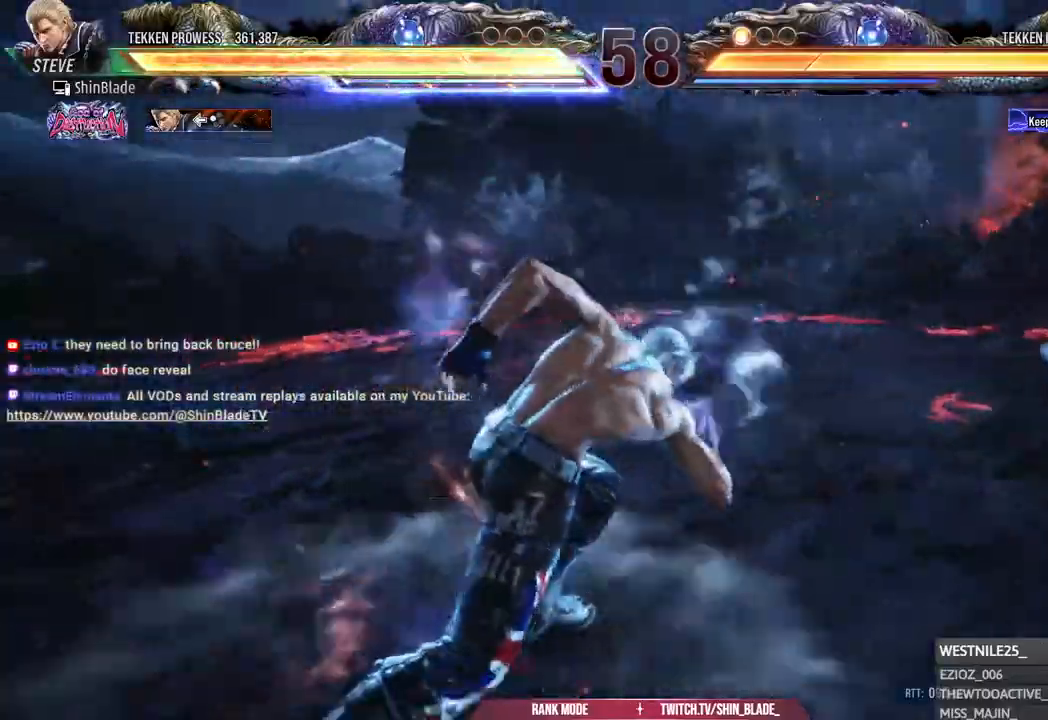
{"dt_ms": 1000, "buttons": ["SQUARE"], "left_stick": "center", "right_stick": "center"}
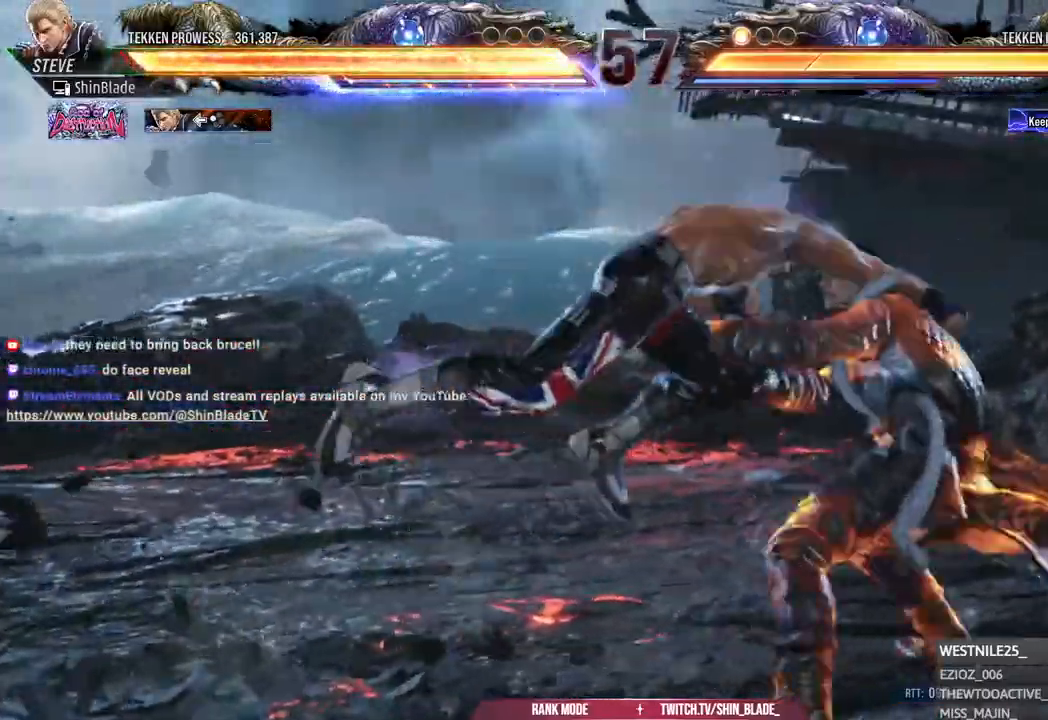
{"dt_ms": 500, "buttons": ["DPAD_RIGHT"], "left_stick": "center", "right_stick": "center"}
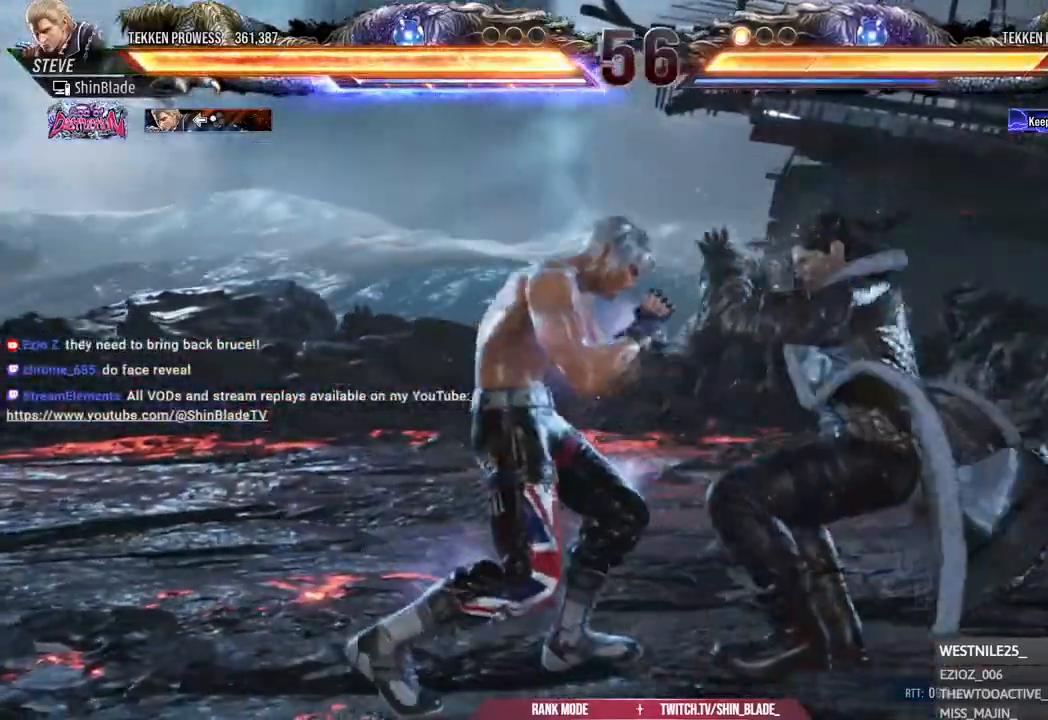
{"dt_ms": 500, "buttons": ["SQUARE", "DPAD_RIGHT"], "left_stick": "center", "right_stick": "center", "events": [[50, "TRIANGLE", "down"], [167, "TRIANGLE", "up"], [250, "TRIANGLE", "down"], [350, "SQUARE", "down"], [350, "TRIANGLE", "up"], [433, "SQUARE", "up"], [483, "SQUARE", "down"]]}
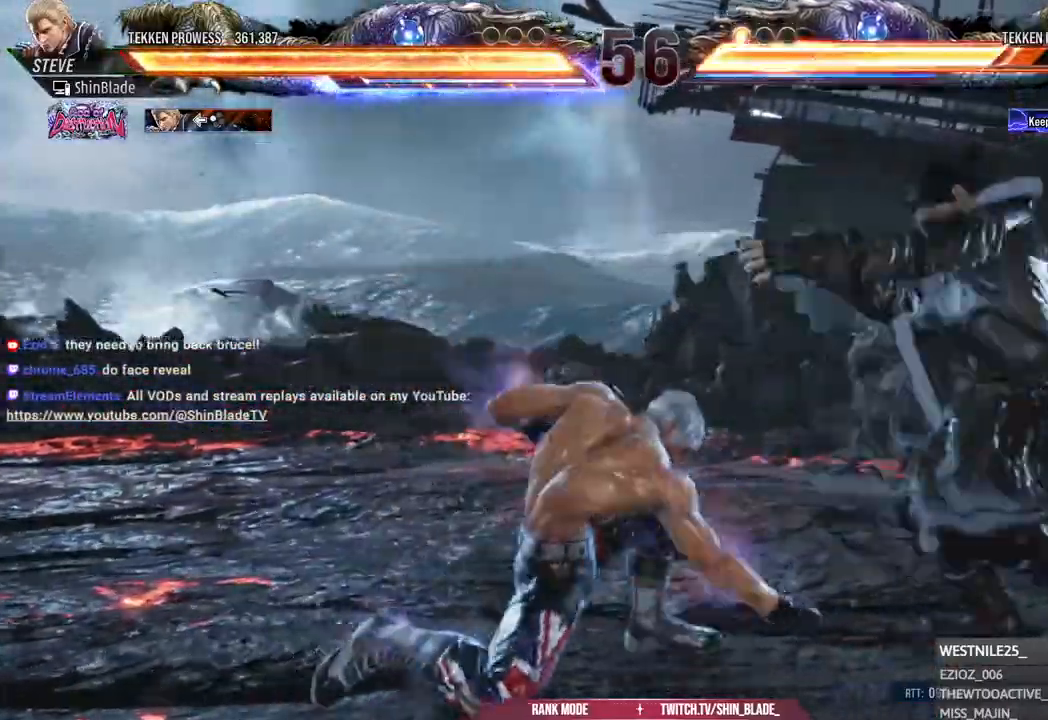
{"dt_ms": 500, "buttons": ["SQUARE", "DPAD_LEFT"], "left_stick": "center", "right_stick": "center", "events": [[217, "SQUARE", "up"], [350, "DPAD_RIGHT", "up"], [450, "DPAD_LEFT", "down"], [483, "SQUARE", "down"]]}
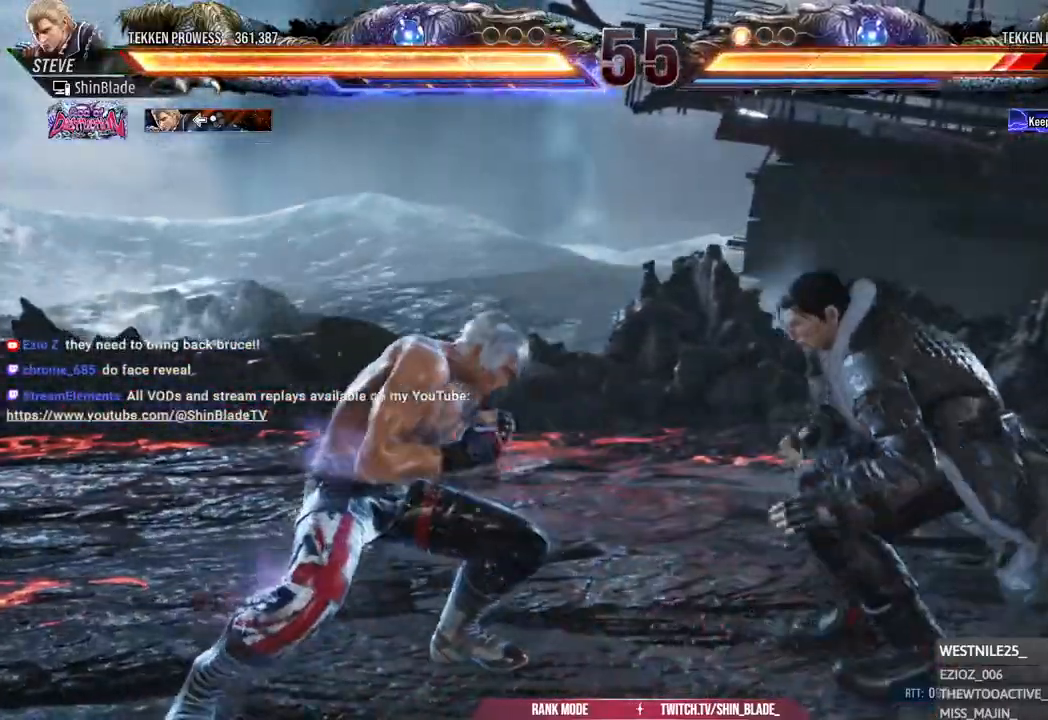
{"dt_ms": 500, "buttons": ["SQUARE", "DPAD_LEFT"], "left_stick": "center", "right_stick": "center", "events": [[117, "SQUARE", "up"], [467, "SQUARE", "down"]]}
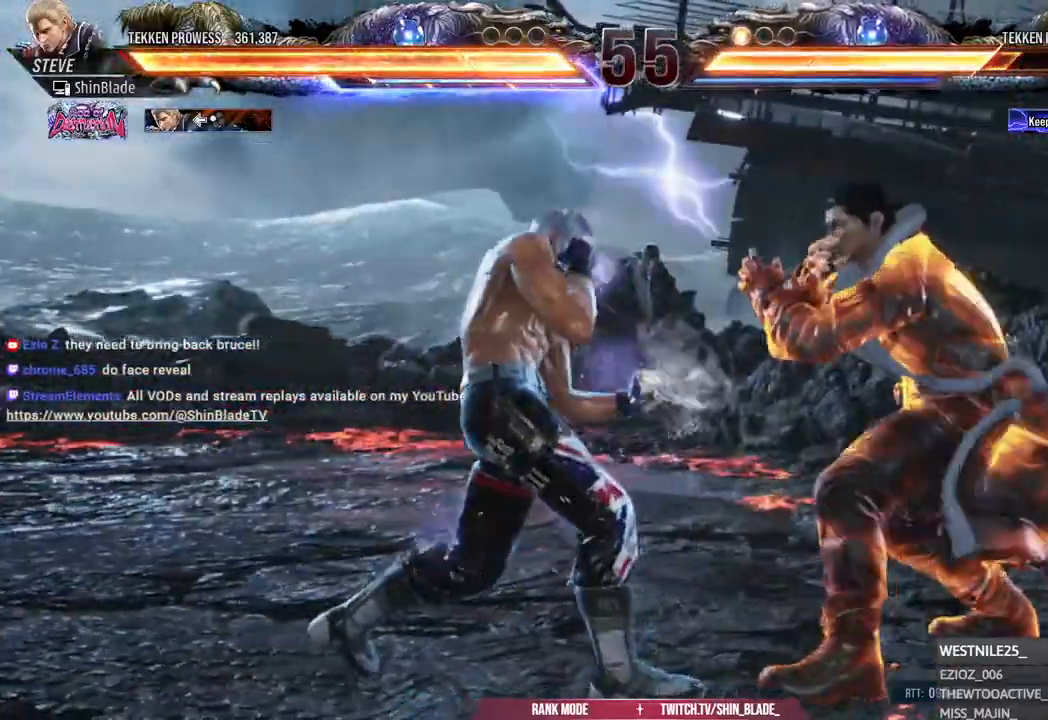
{"dt_ms": 500, "buttons": ["SQUARE", "DPAD_LEFT"], "left_stick": "center", "right_stick": "center", "events": [[117, "SQUARE", "up"], [217, "TRIANGLE", "down"], [267, "SQUARE", "down"], [300, "TRIANGLE", "up"], [367, "TRIANGLE", "down"], [400, "SQUARE", "up"], [467, "SQUARE", "down"], [467, "TRIANGLE", "up"]]}
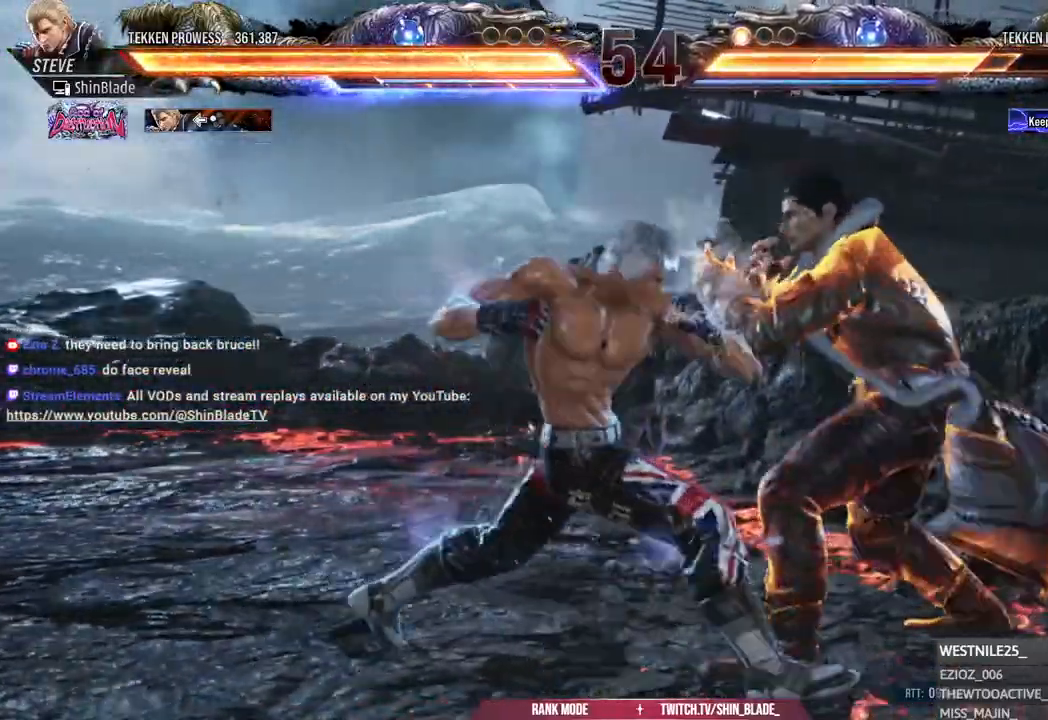
{"dt_ms": 500, "buttons": ["SQUARE", "TRIANGLE", "DPAD_LEFT"], "left_stick": "center", "right_stick": "center", "events": [[17, "TRIANGLE", "down"], [50, "SQUARE", "up"], [150, "SQUARE", "down"], [150, "TRIANGLE", "up"], [233, "SQUARE", "up"], [233, "TRIANGLE", "down"], [333, "SQUARE", "down"]]}
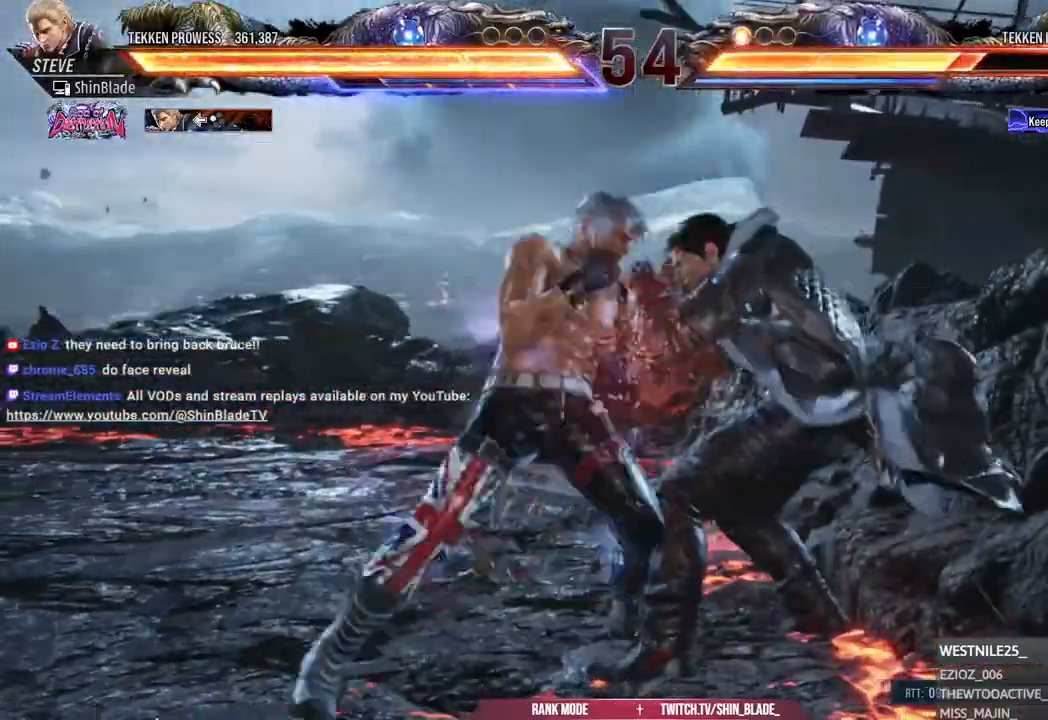
{"dt_ms": 500, "buttons": ["CROSS"], "left_stick": "center", "right_stick": "center", "events": [[100, "TRIANGLE", "up"], [117, "SQUARE", "up"], [150, "DPAD_LEFT", "up"], [317, "CROSS", "down"]]}
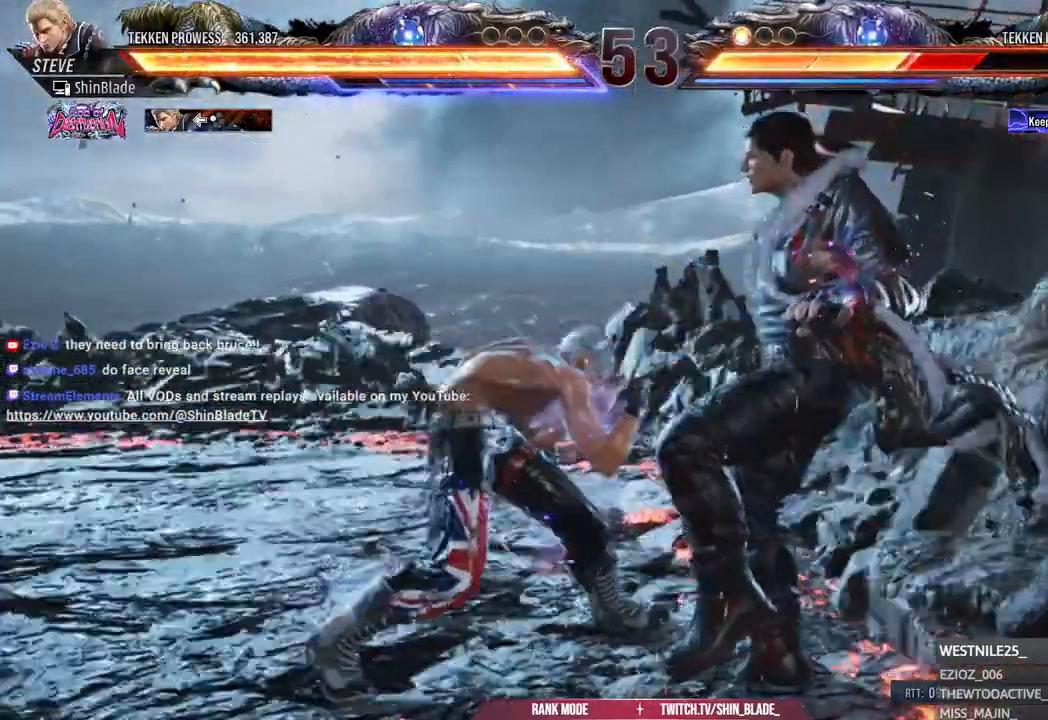
{"dt_ms": 500, "buttons": [], "left_stick": "center", "right_stick": "center", "events": [[100, "CROSS", "up"], [133, "SQUARE", "down"], [233, "SQUARE", "up"], [283, "SQUARE", "down"], [367, "SQUARE", "up"], [433, "SQUARE", "down"], [500, "SQUARE", "up"]]}
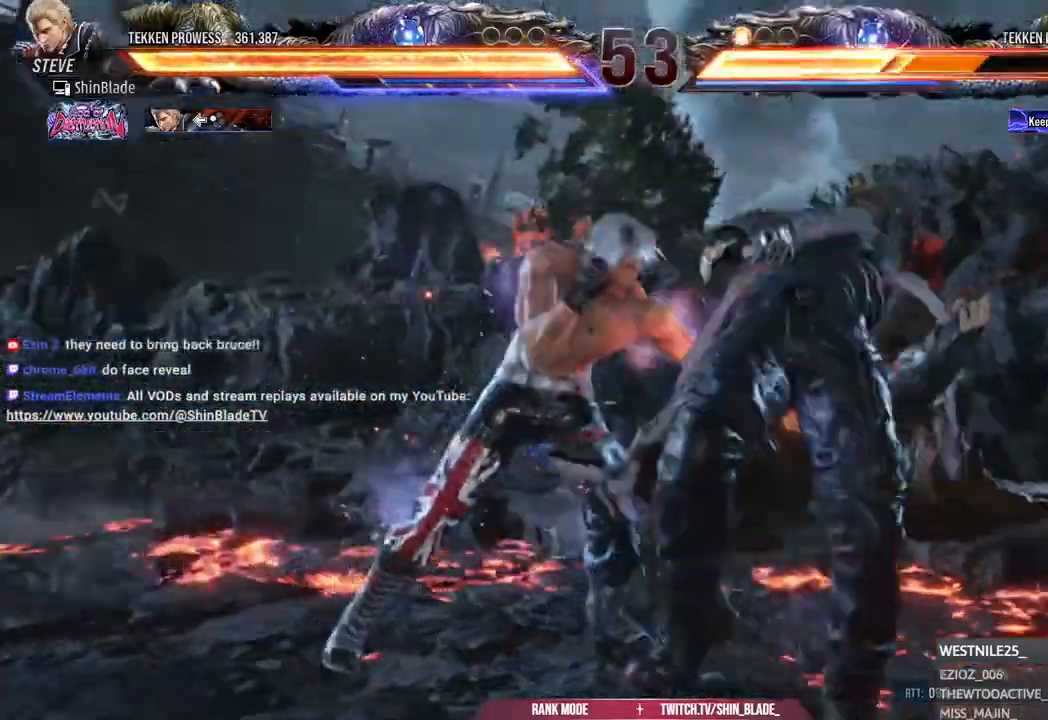
{"dt_ms": 1000, "buttons": ["TRIANGLE"], "left_stick": "center", "right_stick": "center"}
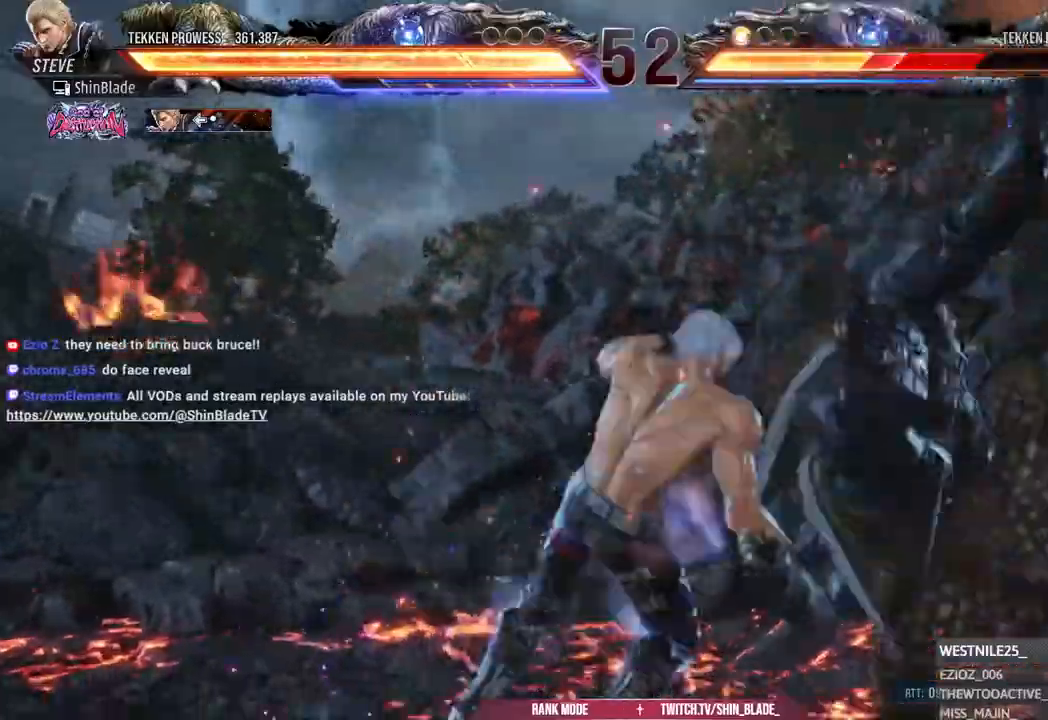
{"dt_ms": 500, "buttons": ["TRIANGLE"], "left_stick": "center", "right_stick": "center", "events": [[33, "SQUARE", "down"], [150, "SQUARE", "up"]]}